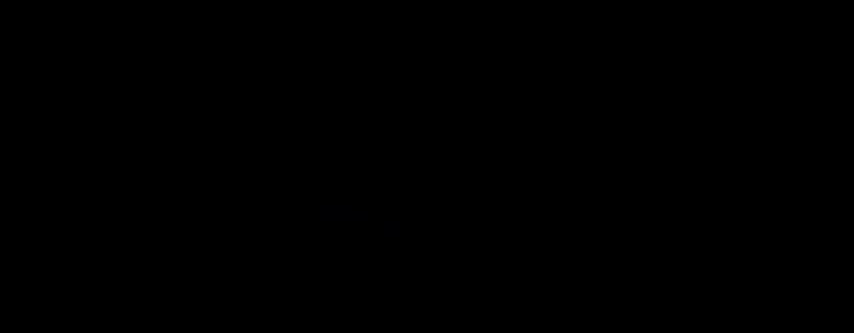
Gameplay with a controller (Xbox layout); each line is a JSON object with the inputs held at the frame after it. "events" lists button and stick changes between this image and that frame as [ms after this image, input, new state], when the widget could be followed in between.
{"buttons": ["START"], "left_stick": "center", "right_stick": "center", "events": [[459, "START", "down"]]}
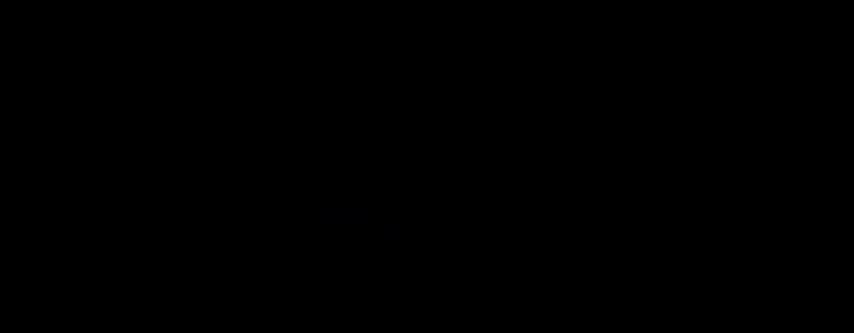
{"buttons": ["DPAD_RIGHT"], "left_stick": "center", "right_stick": "center", "events": [[83, "R1", "down"], [83, "START", "up"], [209, "R1", "up"], [417, "DPAD_RIGHT", "down"]]}
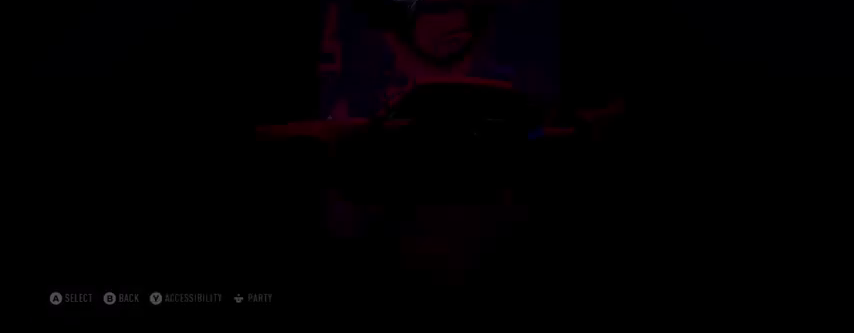
{"buttons": [], "left_stick": "center", "right_stick": "center", "events": [[42, "A", "down"], [42, "DPAD_RIGHT", "up"], [126, "A", "up"]]}
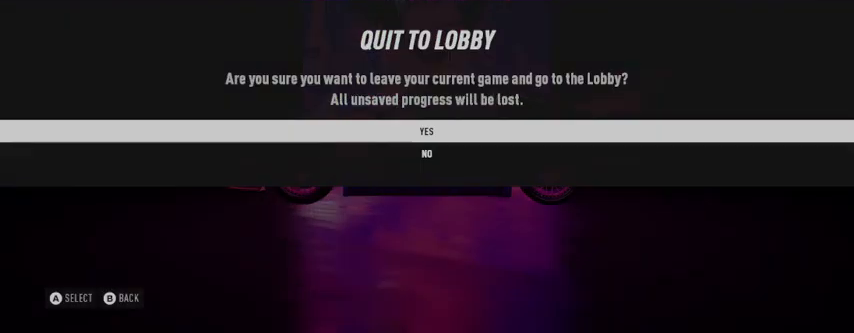
{"buttons": [], "left_stick": "center", "right_stick": "center", "events": [[375, "B", "down"], [459, "B", "up"]]}
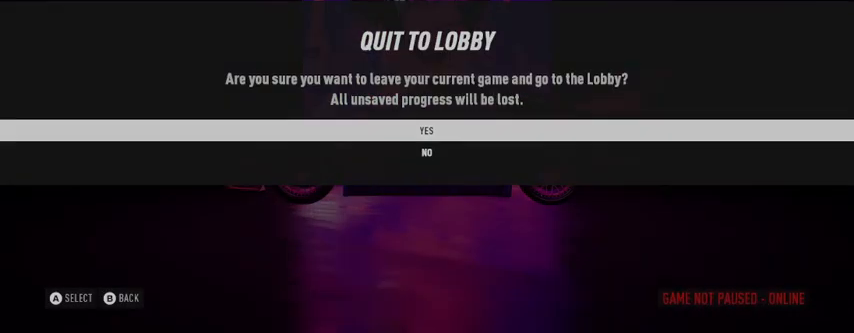
{"buttons": [], "left_stick": "center", "right_stick": "center", "events": []}
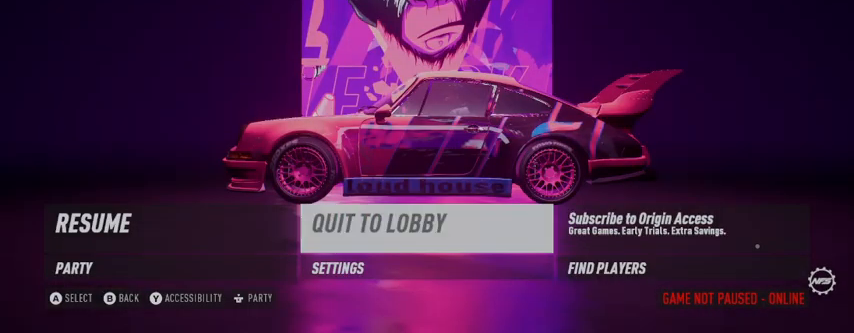
{"buttons": [], "left_stick": "center", "right_stick": "center", "events": [[375, "R1", "down"], [459, "R1", "up"]]}
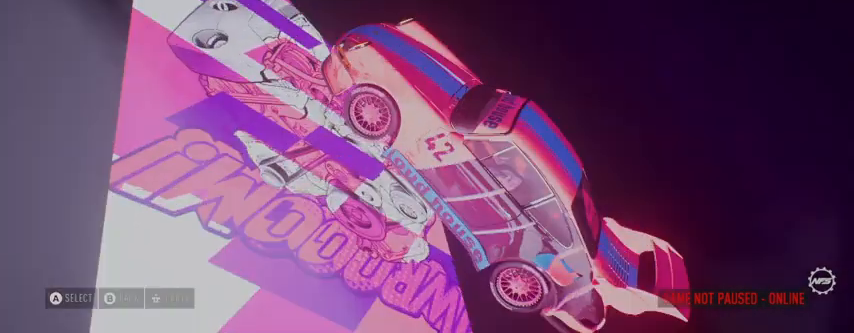
{"buttons": [], "left_stick": "center", "right_stick": "center", "events": [[84, "DPAD_RIGHT", "down"], [251, "DPAD_RIGHT", "up"], [292, "A", "down"], [376, "A", "up"]]}